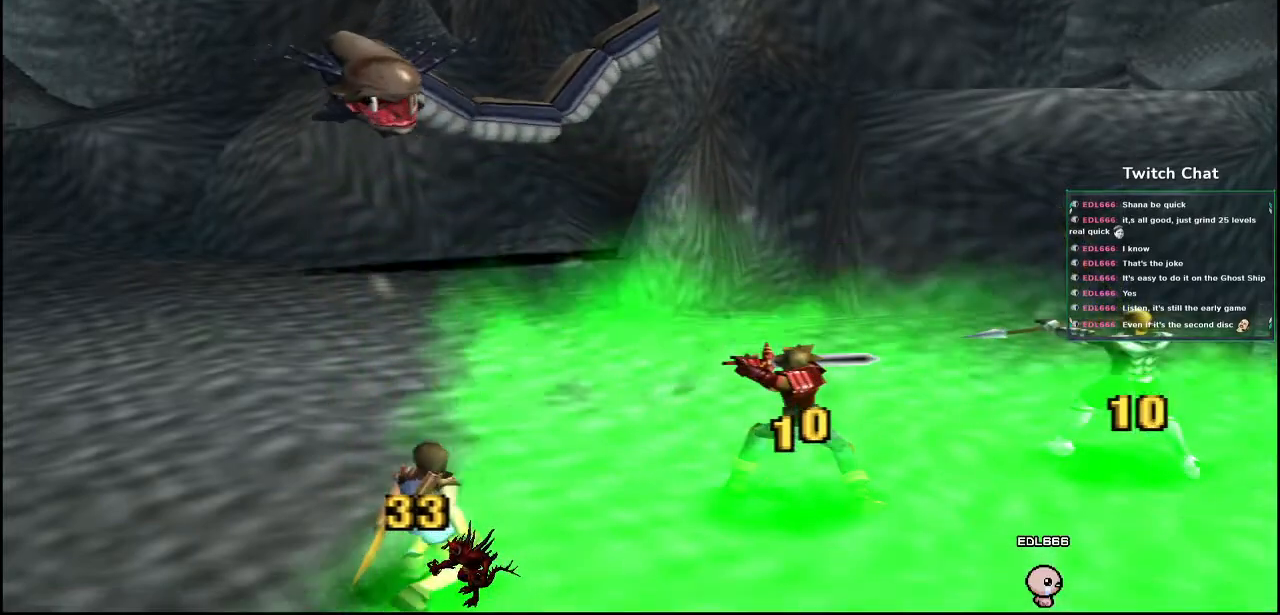
Gameplay with a controller (PlayStation layout); each line is a JSON object with the inputs held at the frame after it (dt_ms = milliseconds from this image to that frame). "events" lists button and stick changes between this image and that frame as [ms after this image, input, new state], when the widget could be followed in between.
{"dt_ms": 500, "buttons": [], "left_stick": "center", "right_stick": "center", "events": []}
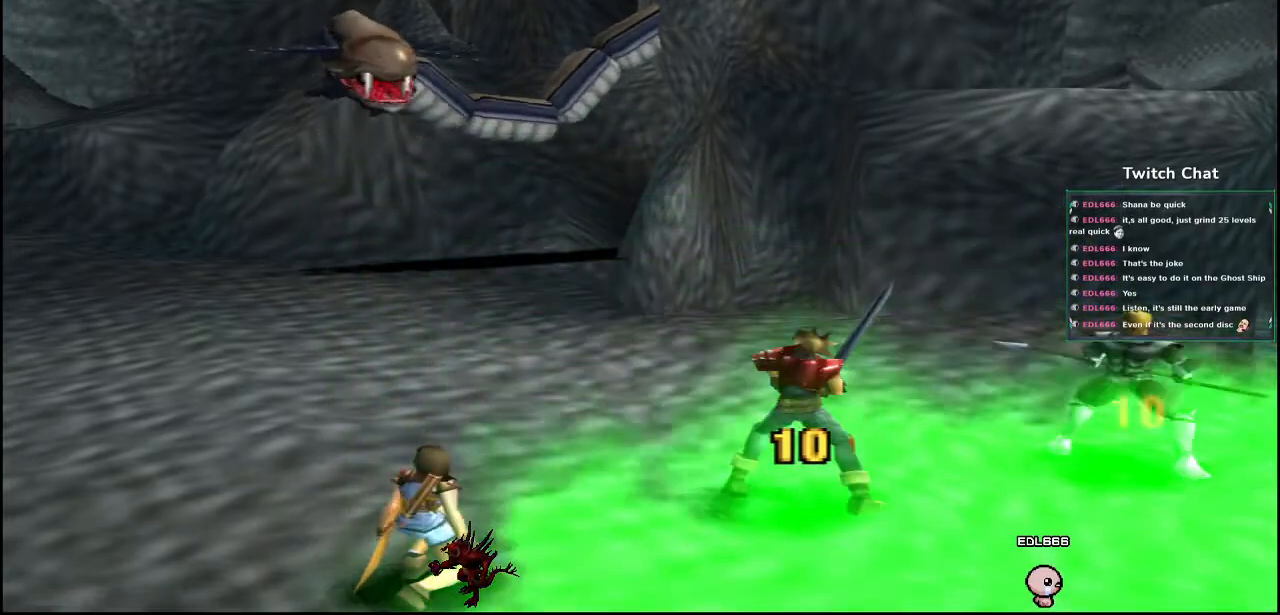
{"dt_ms": 1000, "buttons": [], "left_stick": "center", "right_stick": "down"}
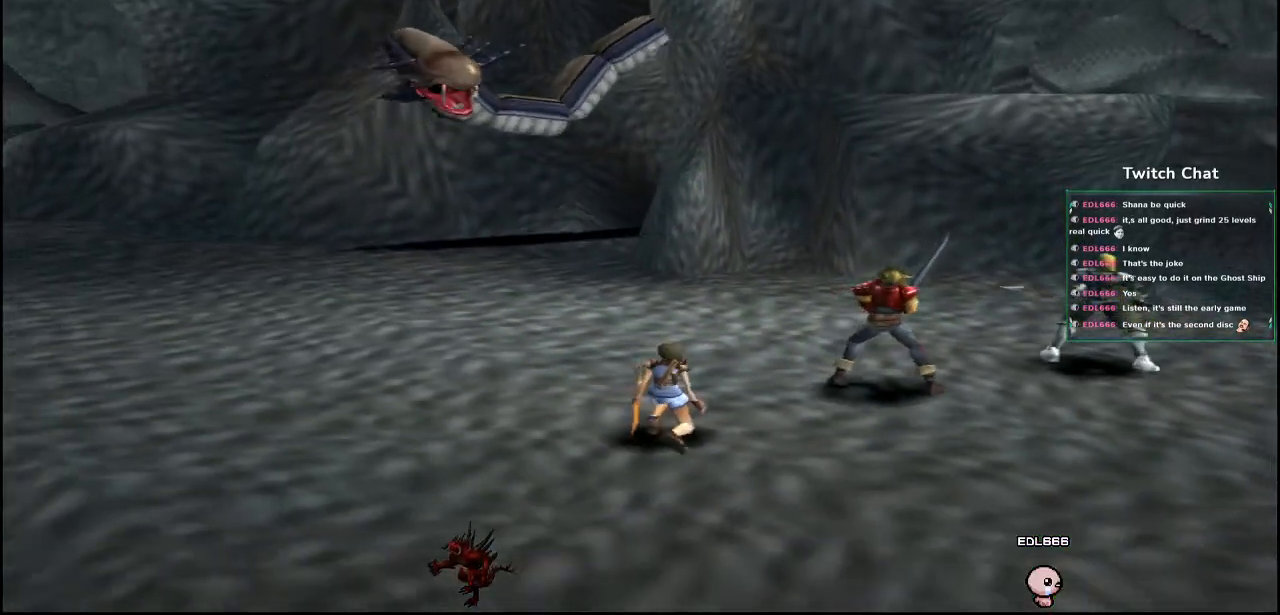
{"dt_ms": 500, "buttons": [], "left_stick": "center", "right_stick": "center", "events": [[100, "right_stick", "center"]]}
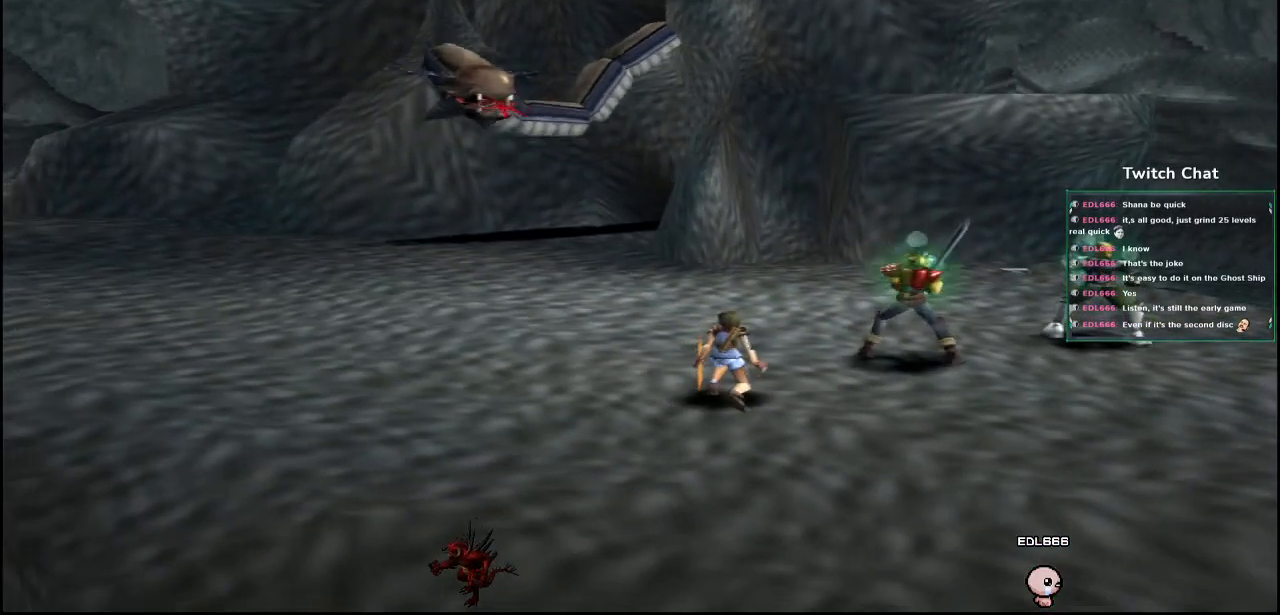
{"dt_ms": 500, "buttons": [], "left_stick": "center", "right_stick": "center", "events": []}
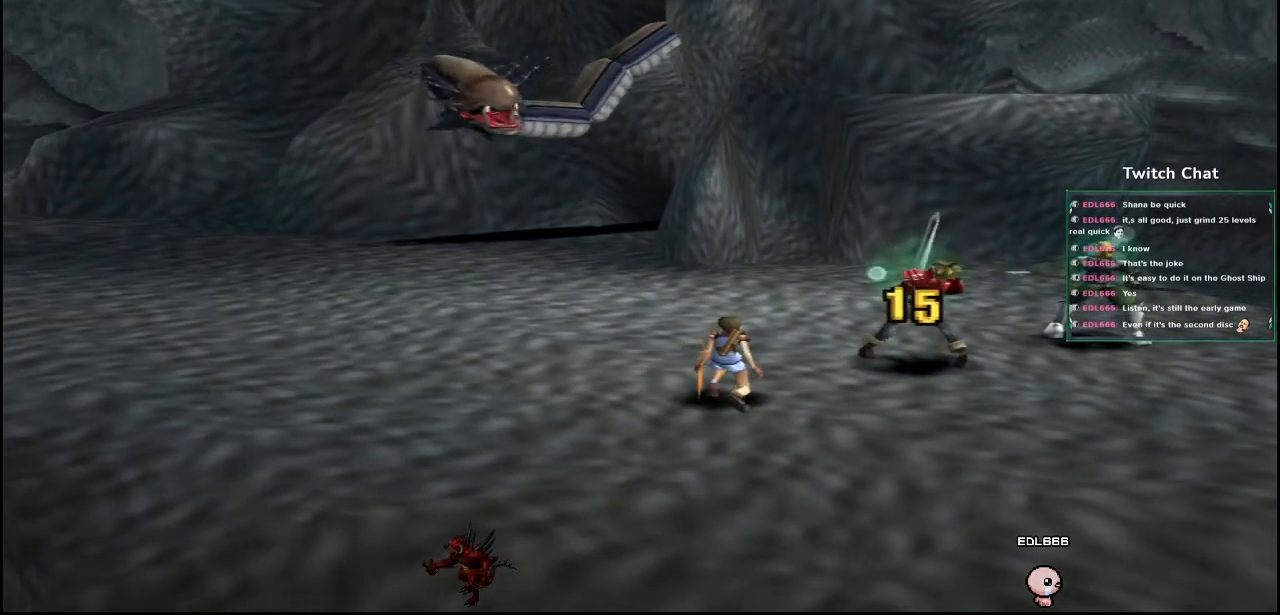
{"dt_ms": 500, "buttons": [], "left_stick": "center", "right_stick": "center", "events": []}
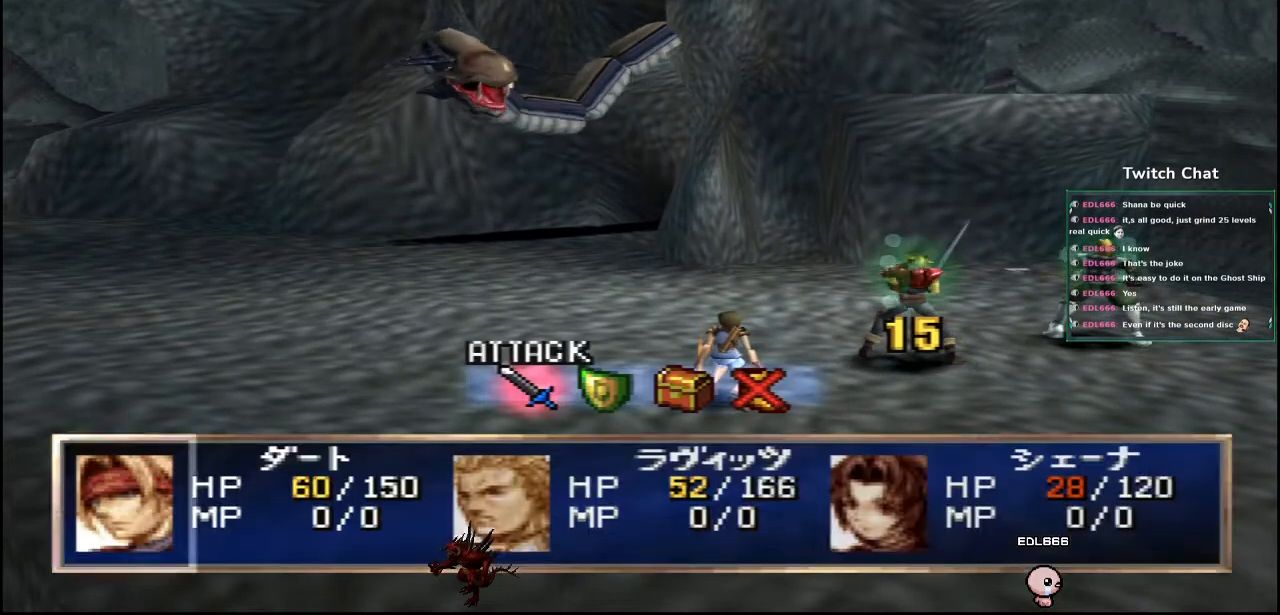
{"dt_ms": 500, "buttons": [], "left_stick": "center", "right_stick": "center", "events": [[350, "DPAD_RIGHT", "down"], [417, "DPAD_RIGHT", "up"]]}
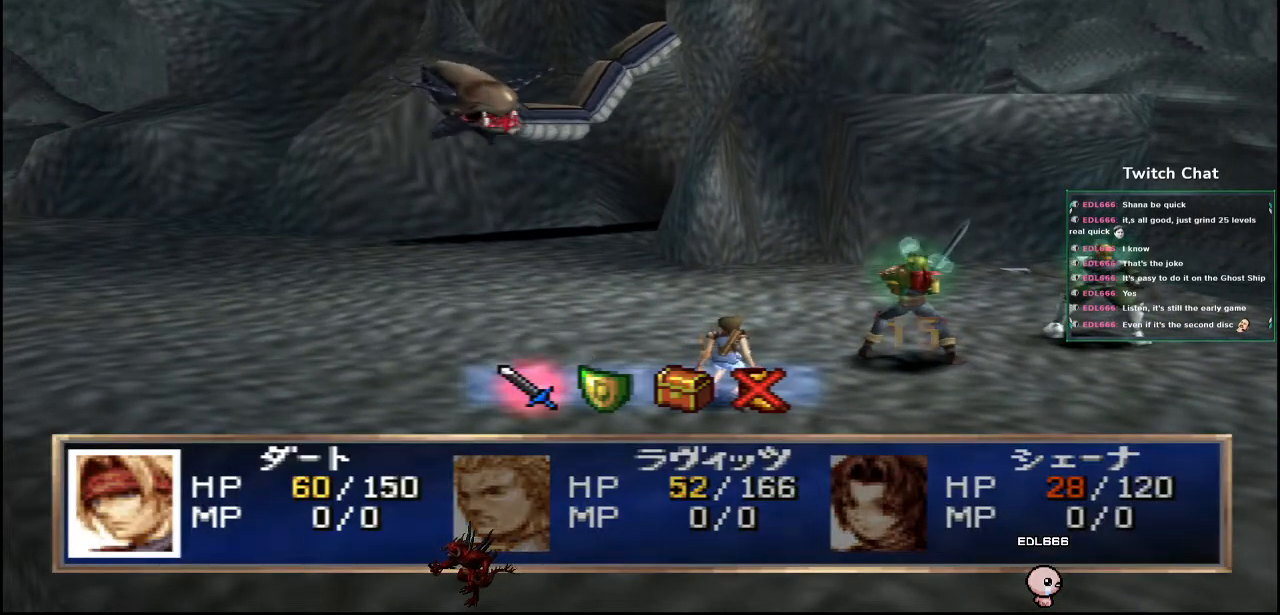
{"dt_ms": 500, "buttons": [], "left_stick": "center", "right_stick": "center", "events": []}
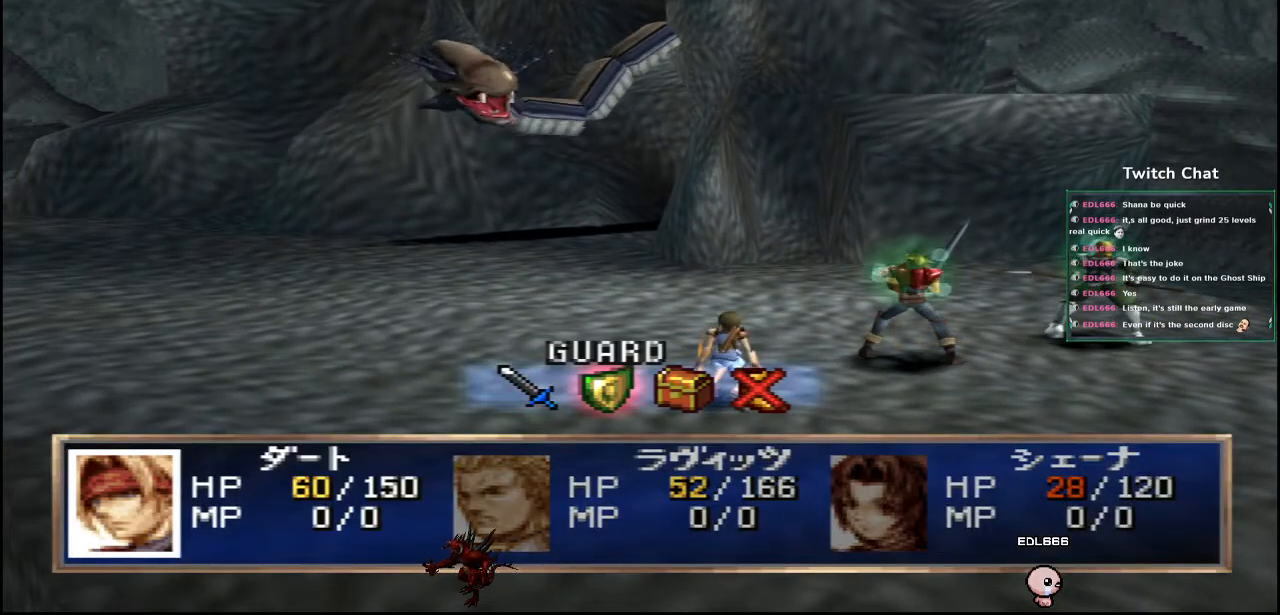
{"dt_ms": 500, "buttons": ["CIRCLE"], "left_stick": "center", "right_stick": "center", "events": [[333, "CIRCLE", "down"]]}
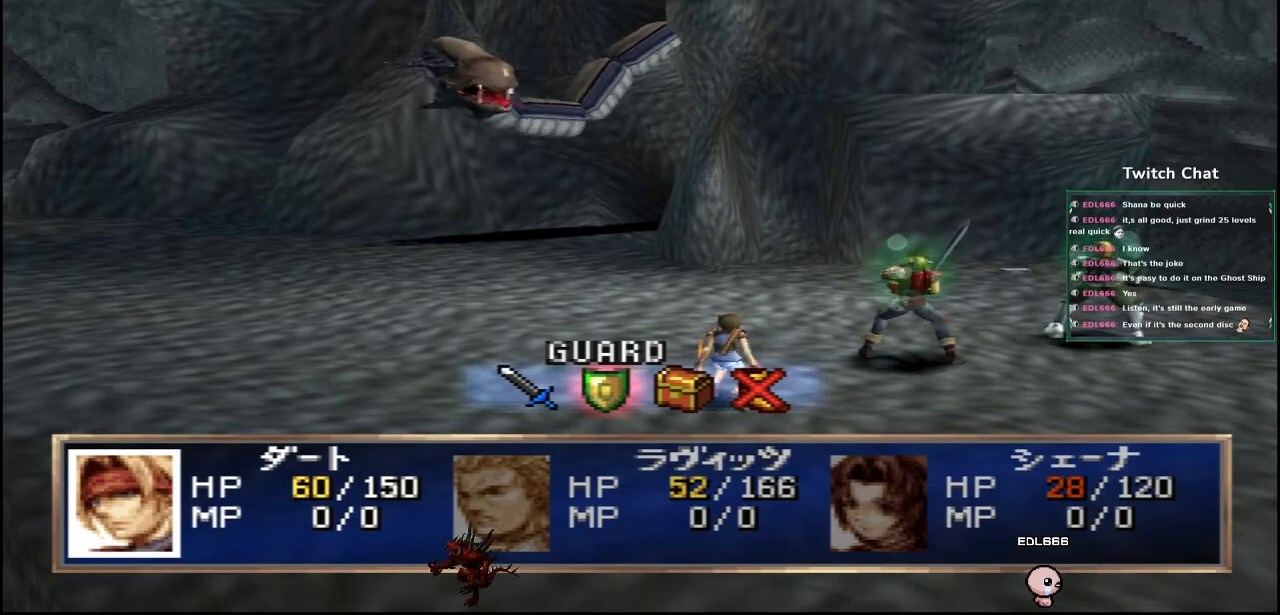
{"dt_ms": 500, "buttons": ["CIRCLE"], "left_stick": "center", "right_stick": "center", "events": []}
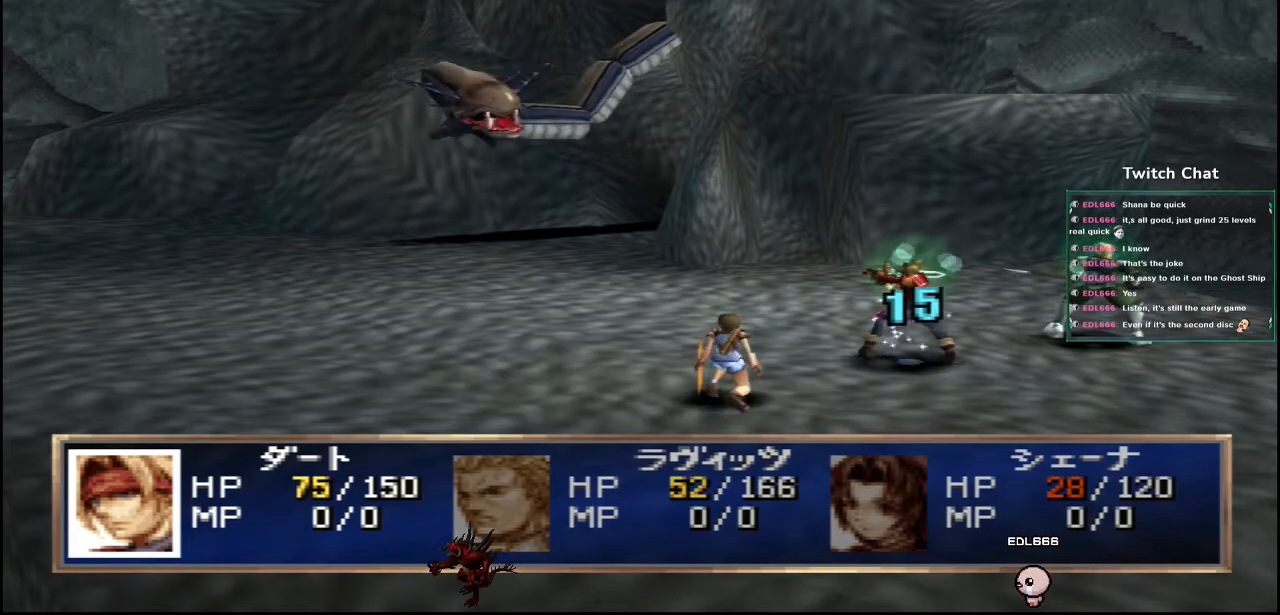
{"dt_ms": 500, "buttons": [], "left_stick": "center", "right_stick": "center", "events": [[283, "CIRCLE", "up"]]}
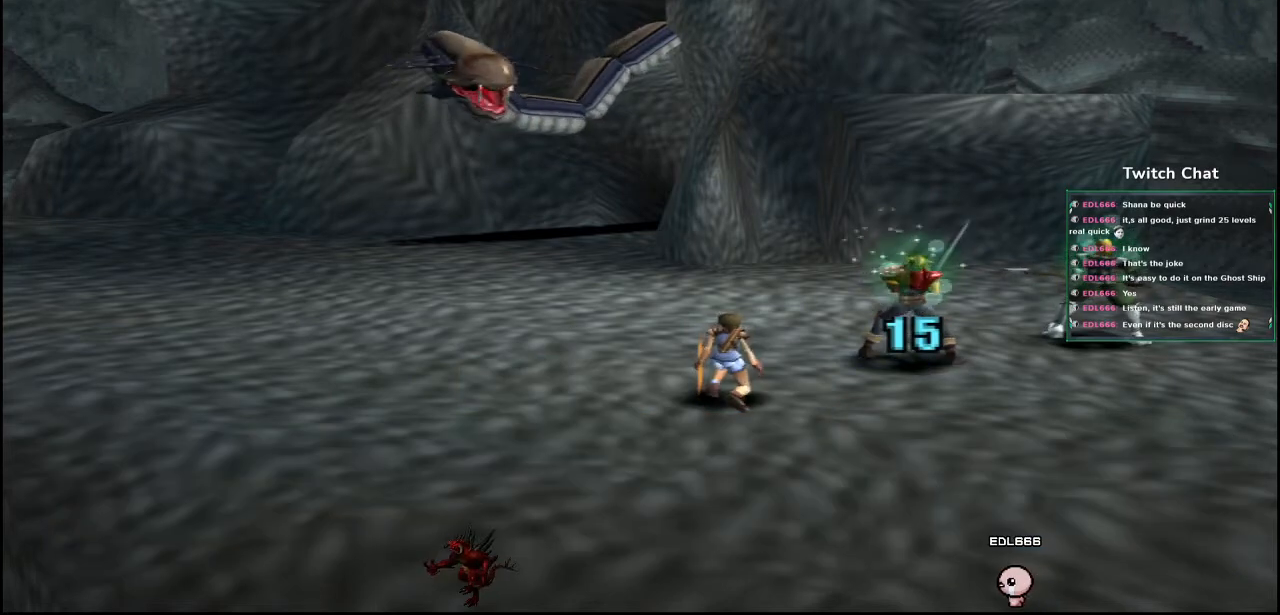
{"dt_ms": 500, "buttons": [], "left_stick": "center", "right_stick": "center", "events": []}
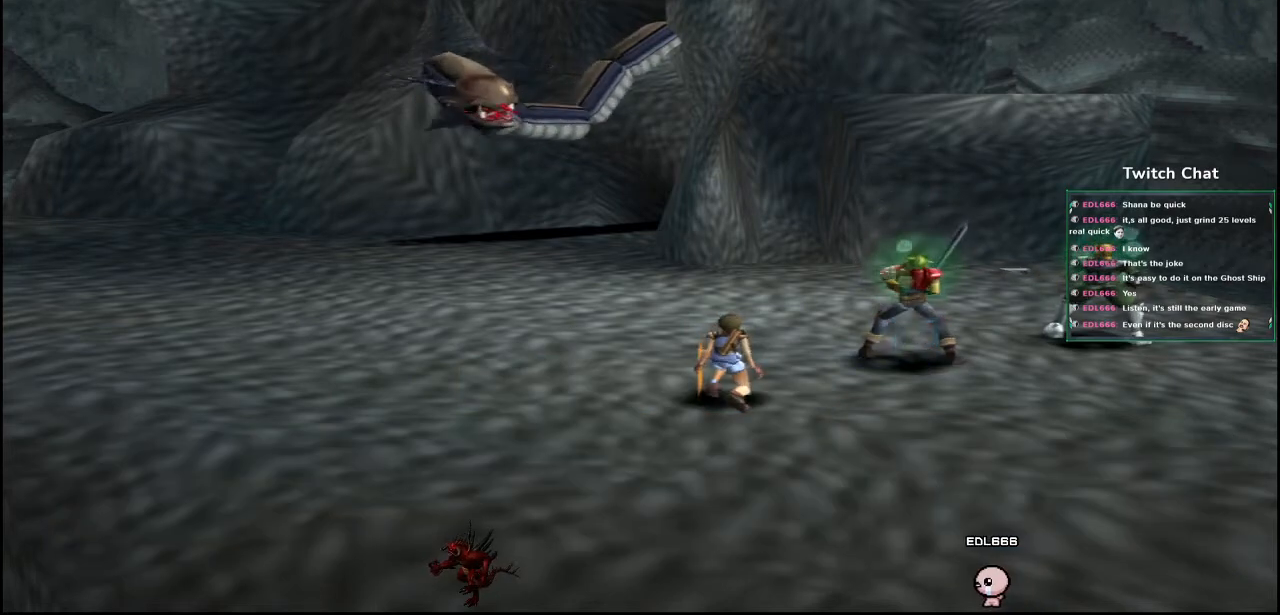
{"dt_ms": 500, "buttons": [], "left_stick": "center", "right_stick": "center", "events": []}
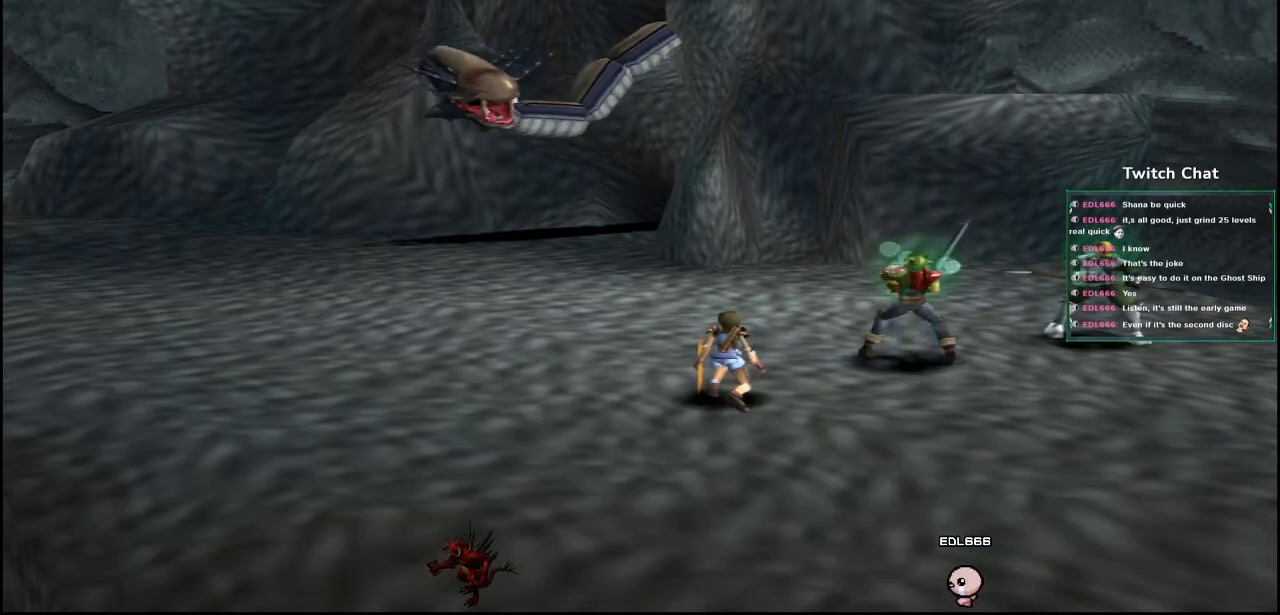
{"dt_ms": 500, "buttons": [], "left_stick": "center", "right_stick": "center", "events": []}
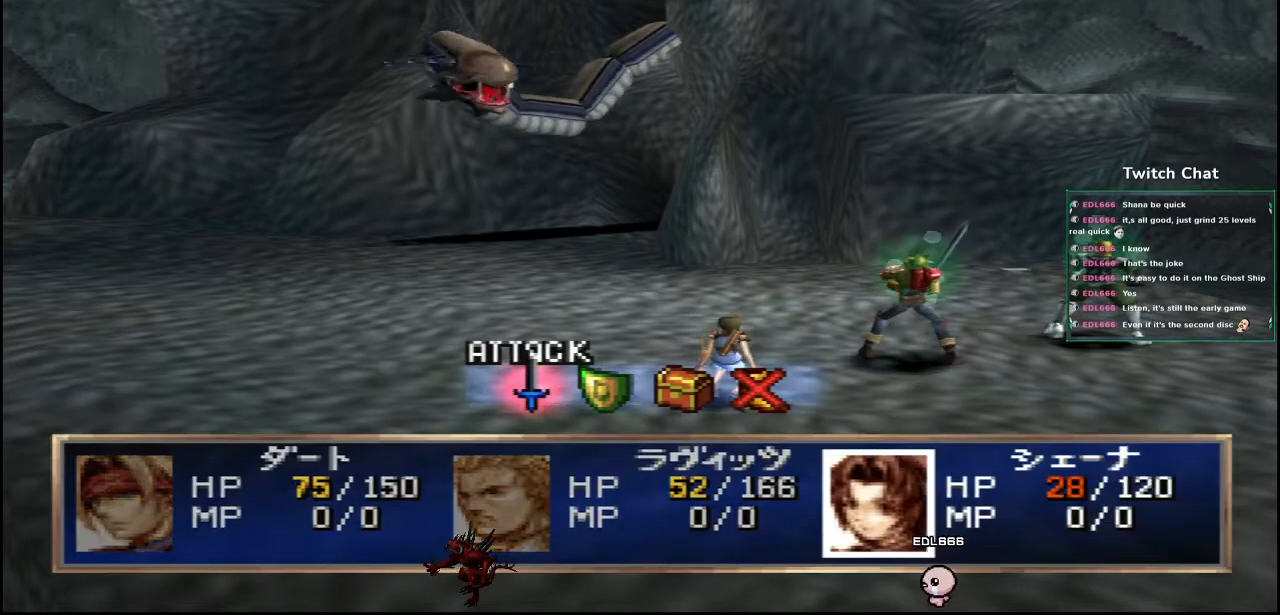
{"dt_ms": 500, "buttons": ["CIRCLE"], "left_stick": "center", "right_stick": "center", "events": [[50, "DPAD_RIGHT", "down"], [117, "DPAD_RIGHT", "up"], [433, "CIRCLE", "down"]]}
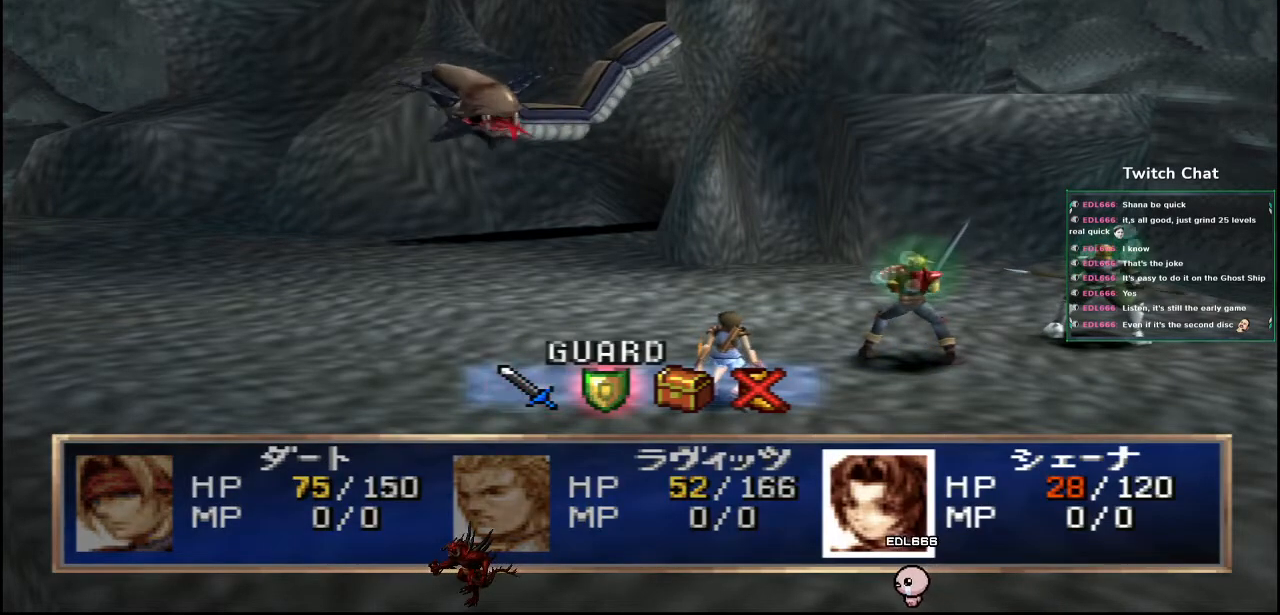
{"dt_ms": 500, "buttons": ["CIRCLE"], "left_stick": "center", "right_stick": "center", "events": []}
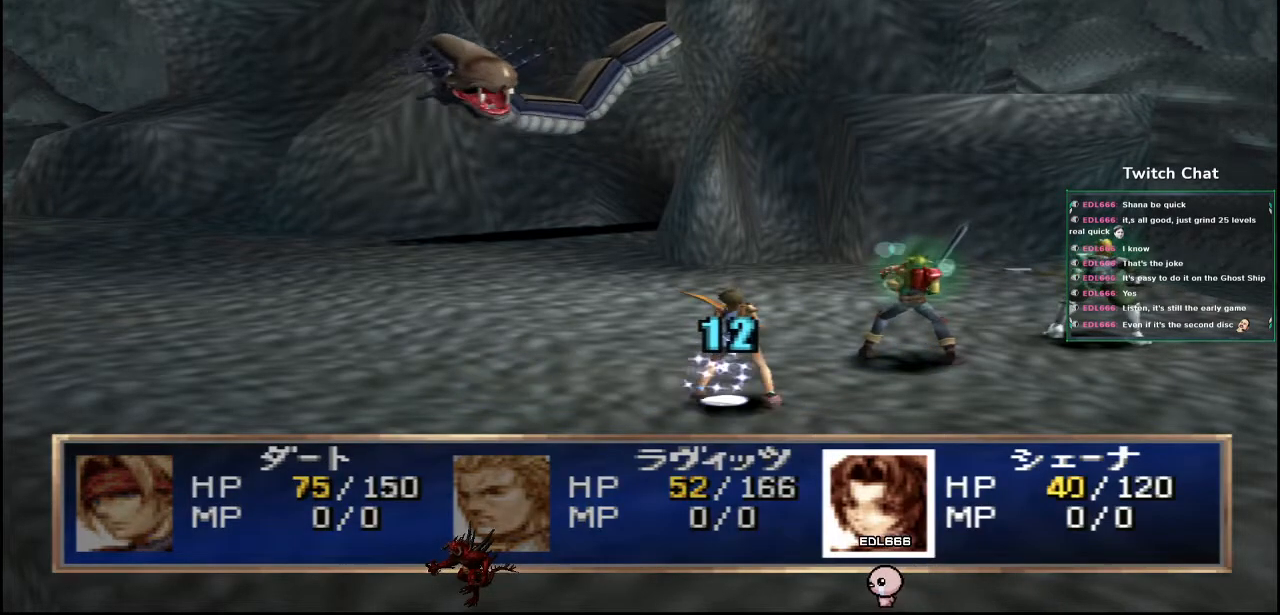
{"dt_ms": 500, "buttons": [], "left_stick": "center", "right_stick": "center", "events": [[183, "CIRCLE", "up"]]}